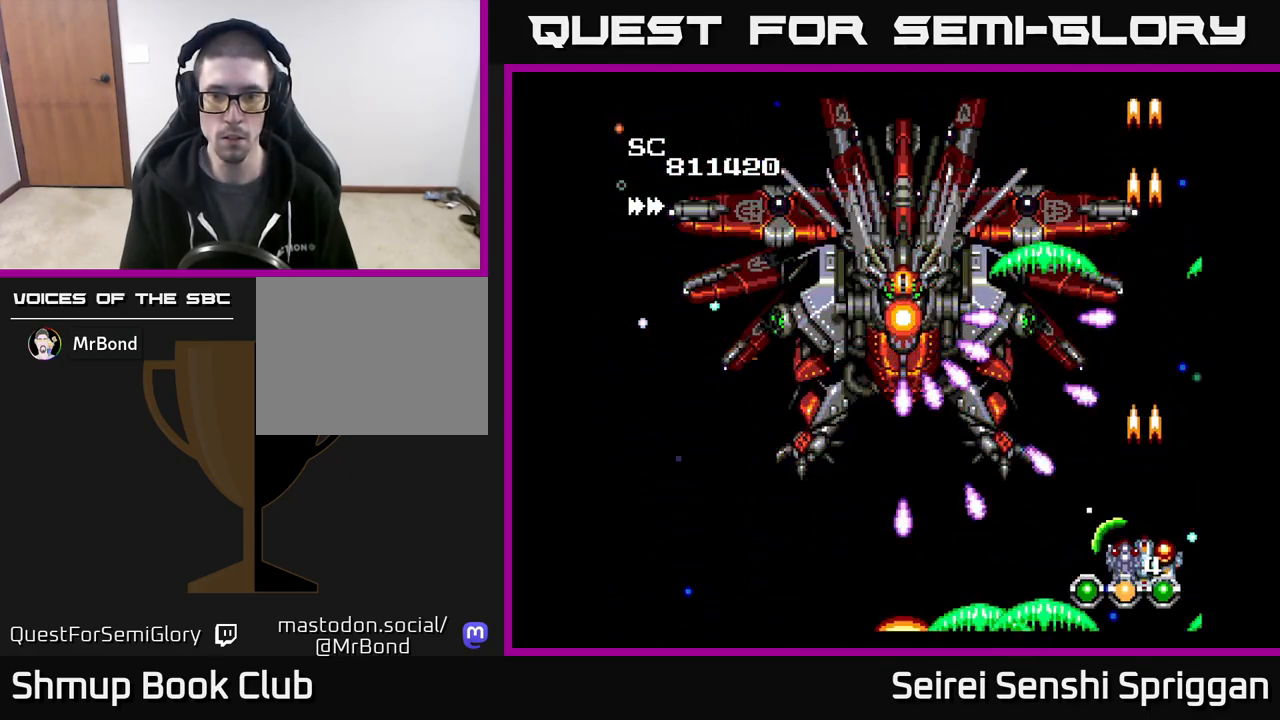
Gameplay with a controller (Xbox layout); each line is a JSON object with the inputs held at the frame after it. "events" lists button and stick changes between this image and that frame as [ms after this image, input, new state], when the widget could be followed in between. Not read: left_stick right_stick.
{"buttons": ["X"], "events": [[117, "DPAD_DOWN", "up"], [400, "DPAD_LEFT", "down"], [467, "DPAD_LEFT", "up"]]}
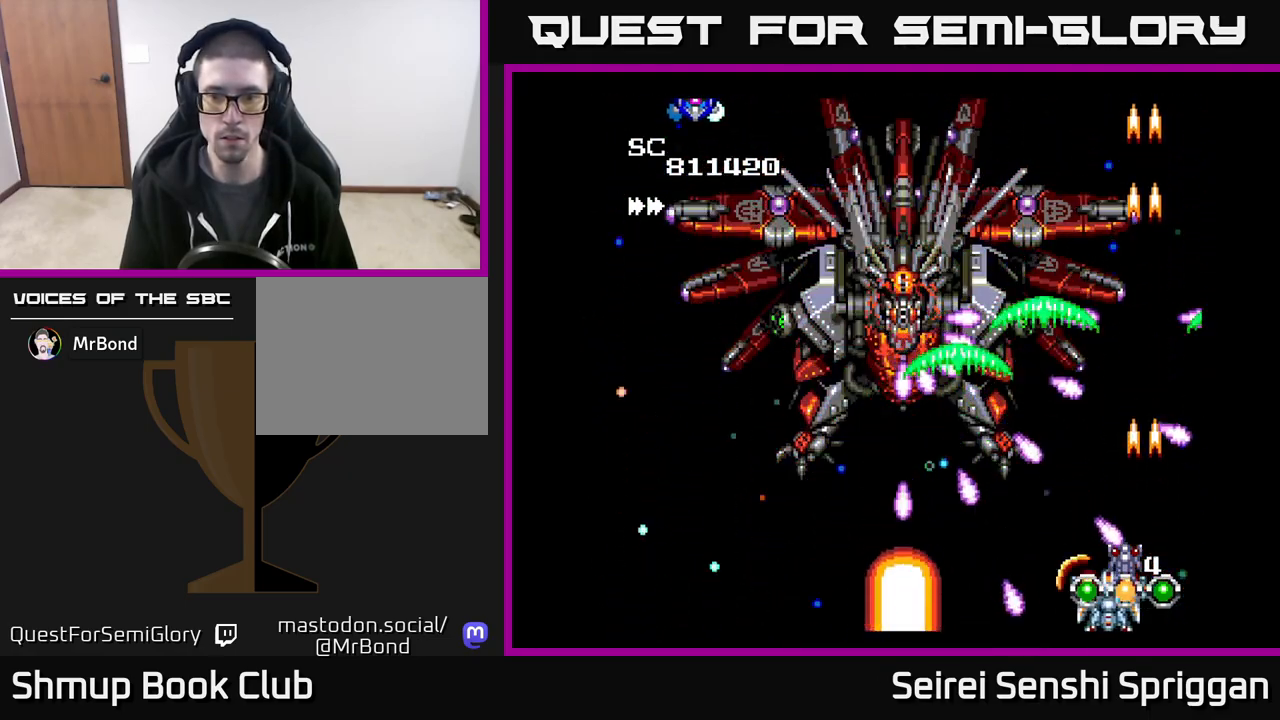
{"buttons": ["X"], "events": []}
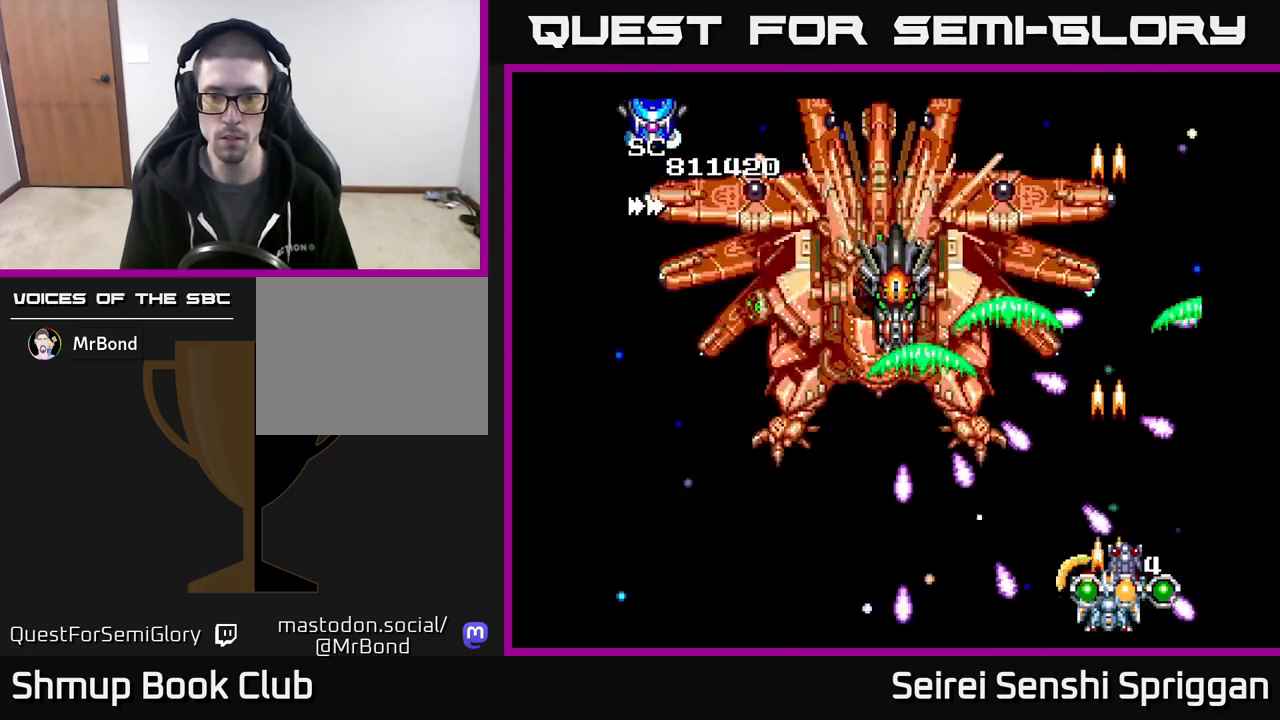
{"buttons": ["X"], "events": []}
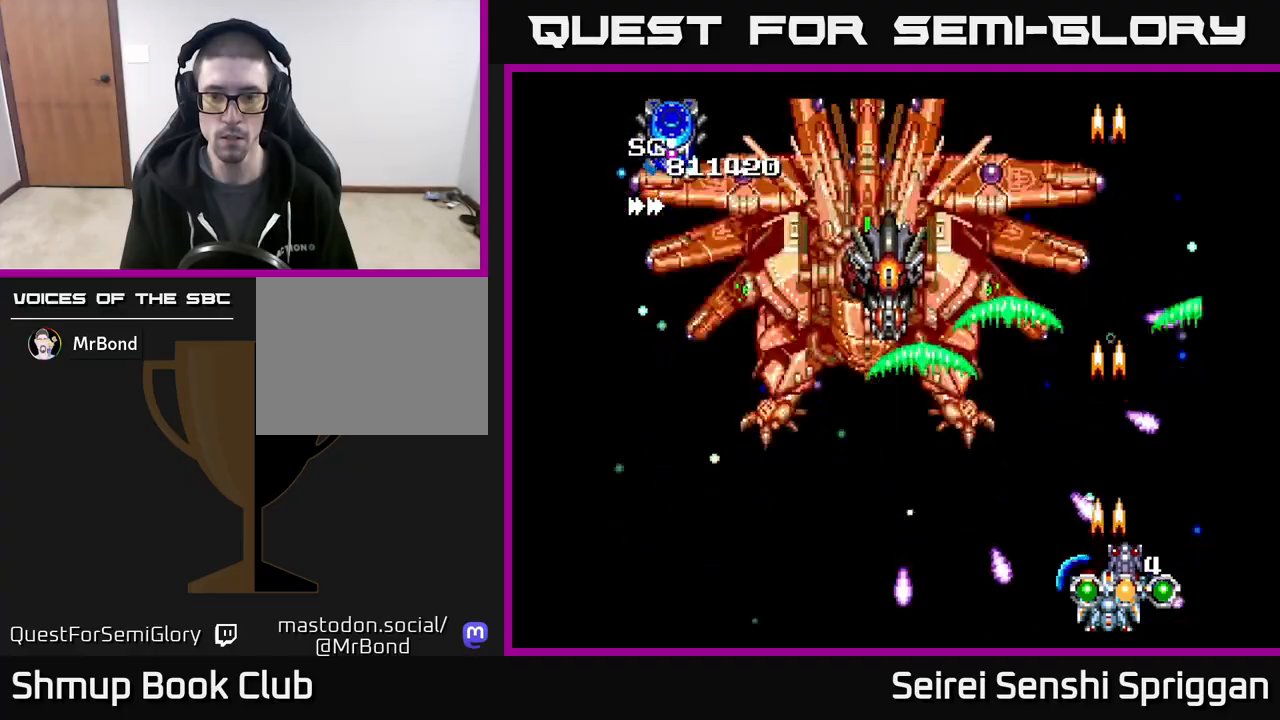
{"buttons": ["X", "DPAD_LEFT"], "events": [[50, "DPAD_UP", "down"], [67, "DPAD_LEFT", "down"], [267, "DPAD_UP", "up"]]}
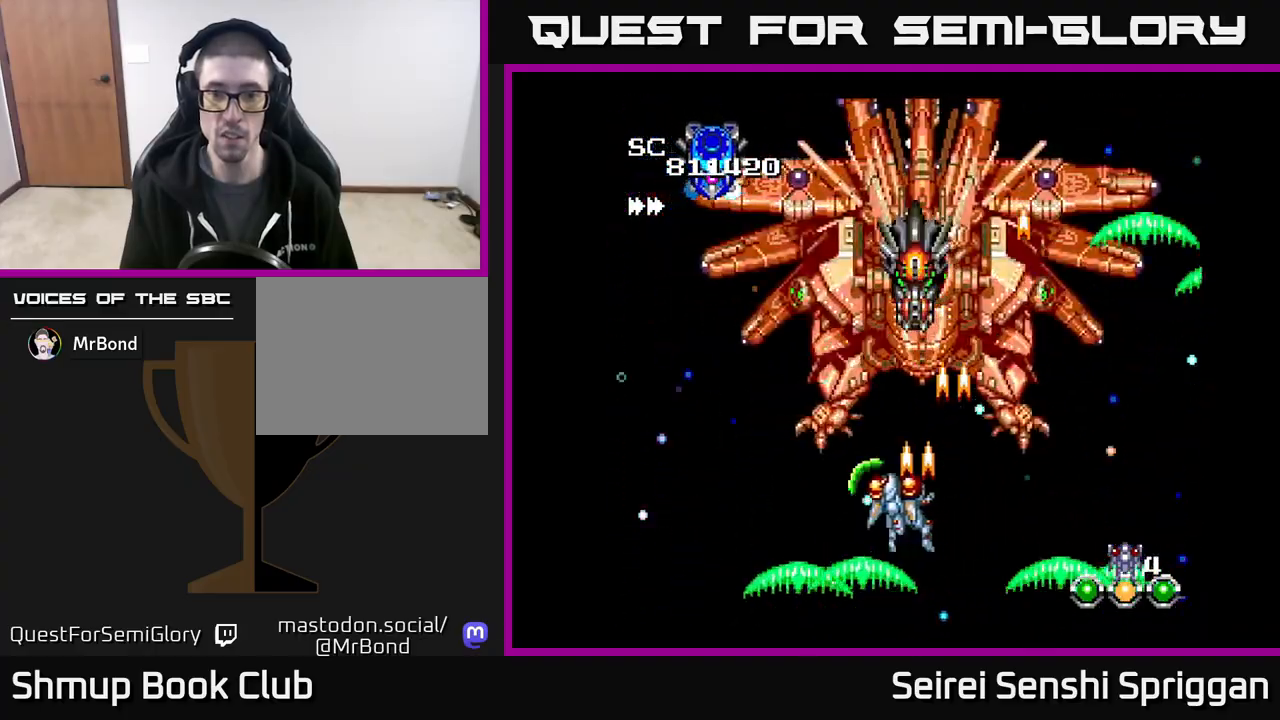
{"buttons": ["X"], "events": [[67, "DPAD_LEFT", "up"], [200, "DPAD_RIGHT", "down"], [250, "DPAD_RIGHT", "up"]]}
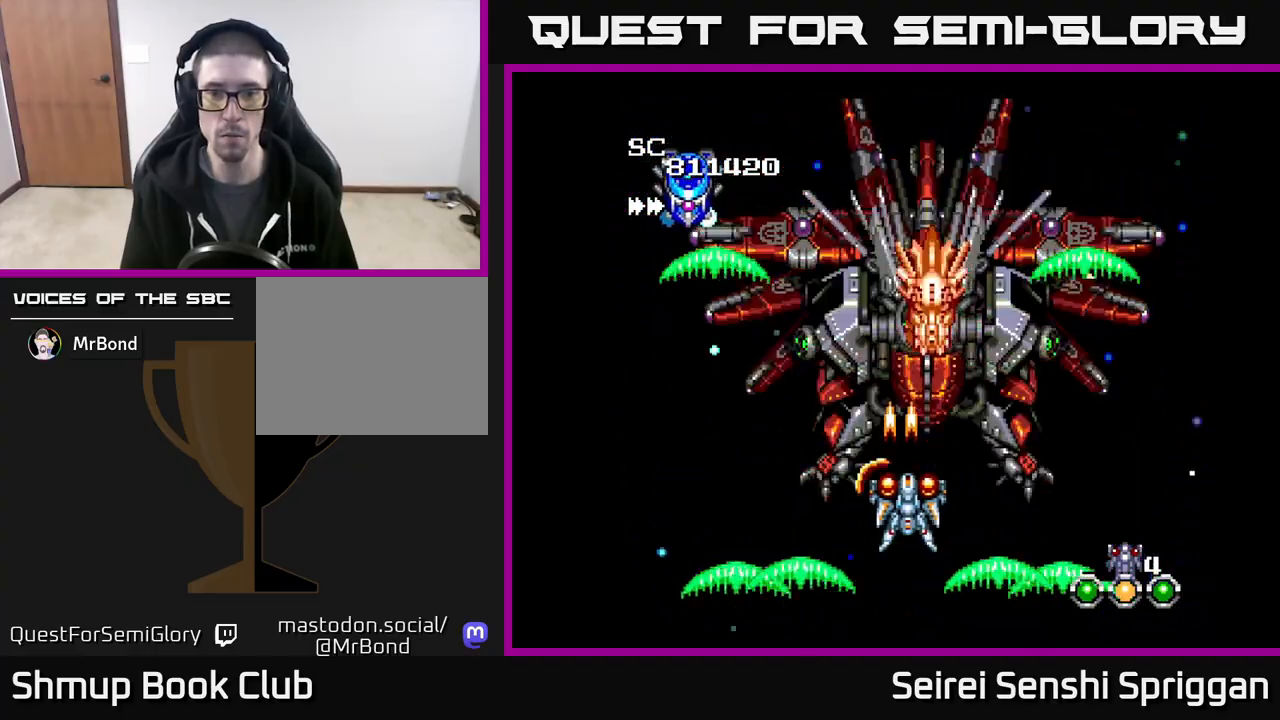
{"buttons": ["X"], "events": [[17, "DPAD_RIGHT", "down"], [83, "DPAD_DOWN", "down"], [83, "DPAD_RIGHT", "up"], [217, "DPAD_DOWN", "up"]]}
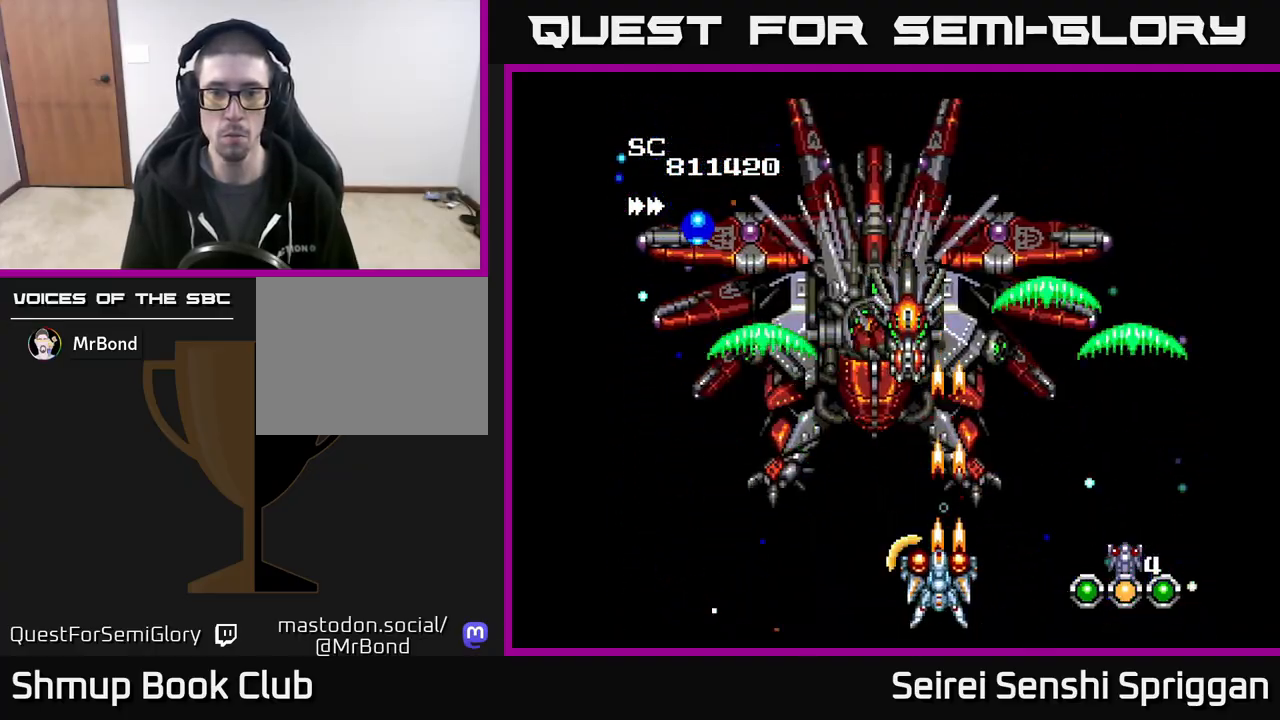
{"buttons": ["X"], "events": [[17, "DPAD_LEFT", "down"], [67, "DPAD_LEFT", "up"]]}
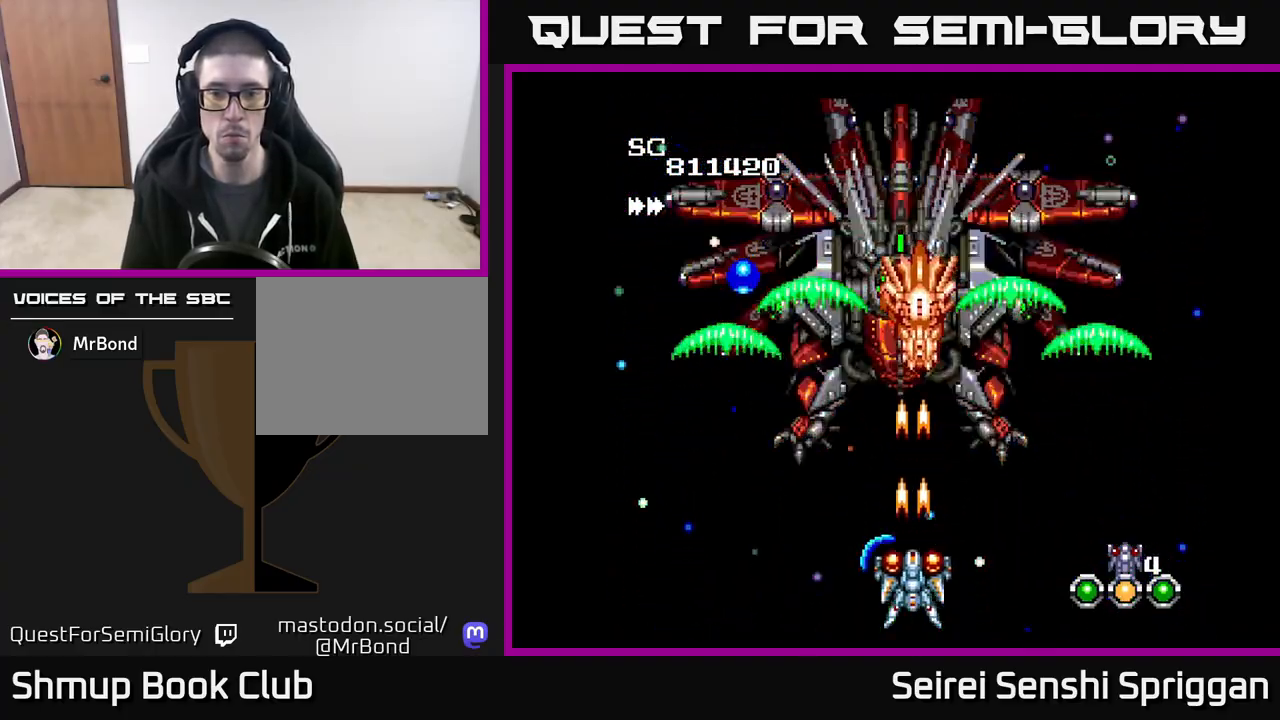
{"buttons": ["X"], "events": []}
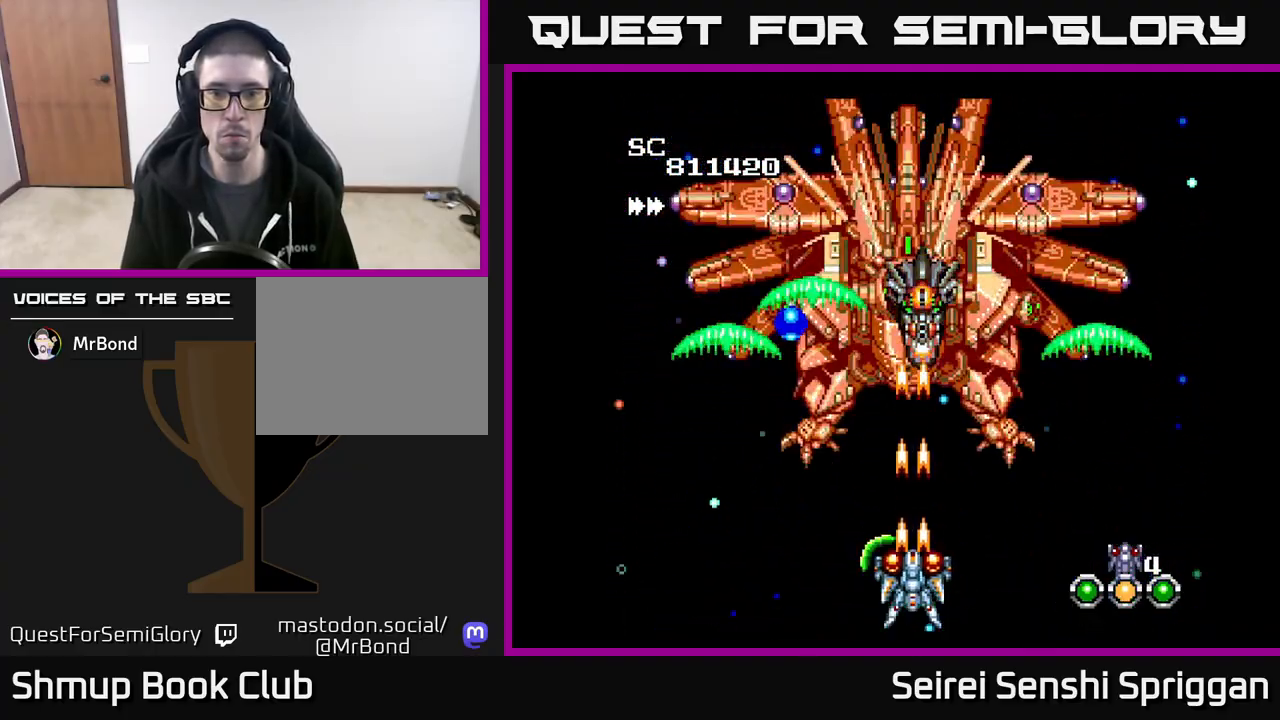
{"buttons": ["X", "DPAD_DOWN"], "events": [[500, "DPAD_DOWN", "down"]]}
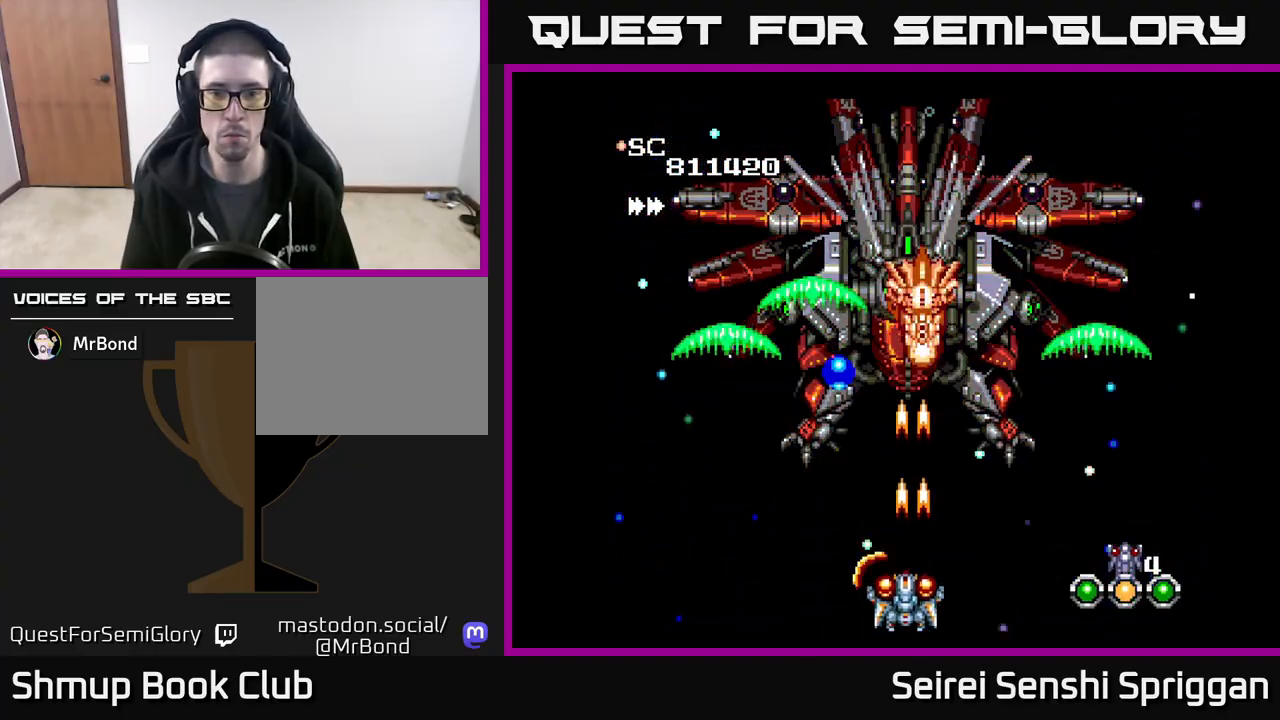
{"buttons": ["X"], "events": [[17, "DPAD_LEFT", "down"], [83, "DPAD_DOWN", "up"], [200, "DPAD_UP", "down"], [217, "DPAD_LEFT", "up"], [333, "DPAD_UP", "up"]]}
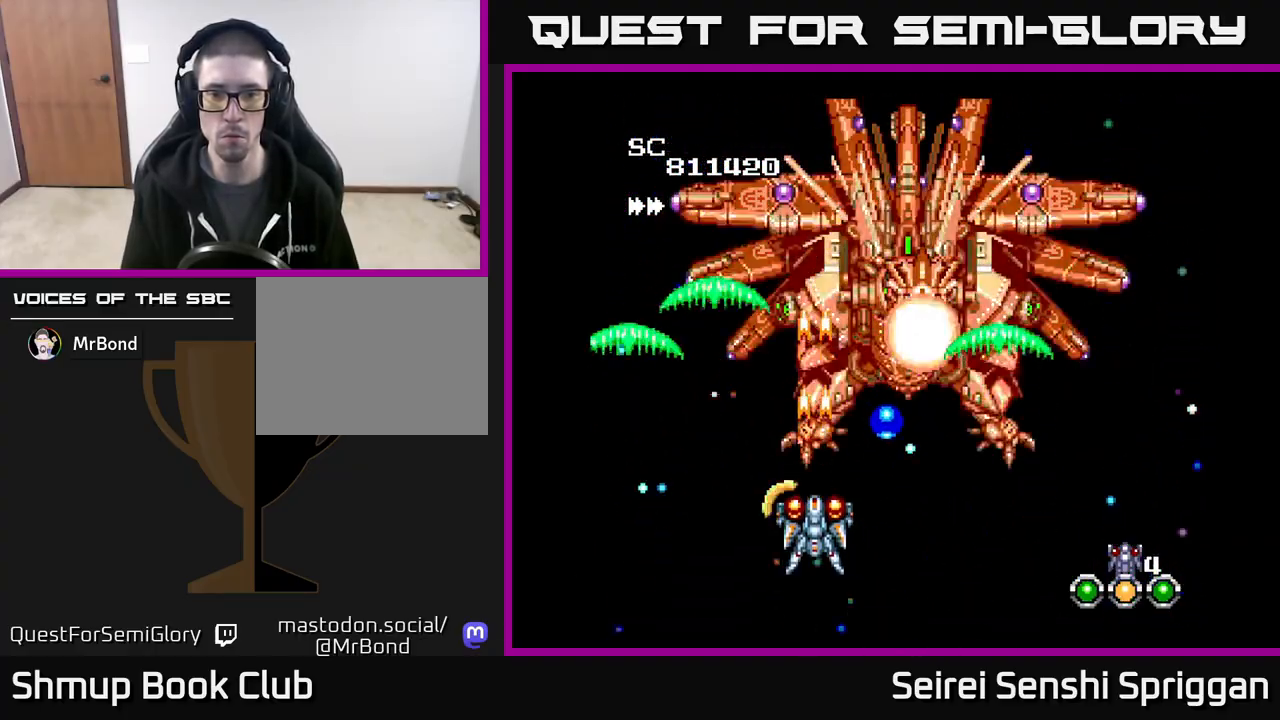
{"buttons": ["X", "DPAD_DOWN", "DPAD_RIGHT"], "events": [[217, "DPAD_DOWN", "down"], [300, "DPAD_LEFT", "down"], [367, "DPAD_DOWN", "up"], [417, "DPAD_LEFT", "up"], [433, "DPAD_DOWN", "down"], [433, "DPAD_RIGHT", "down"]]}
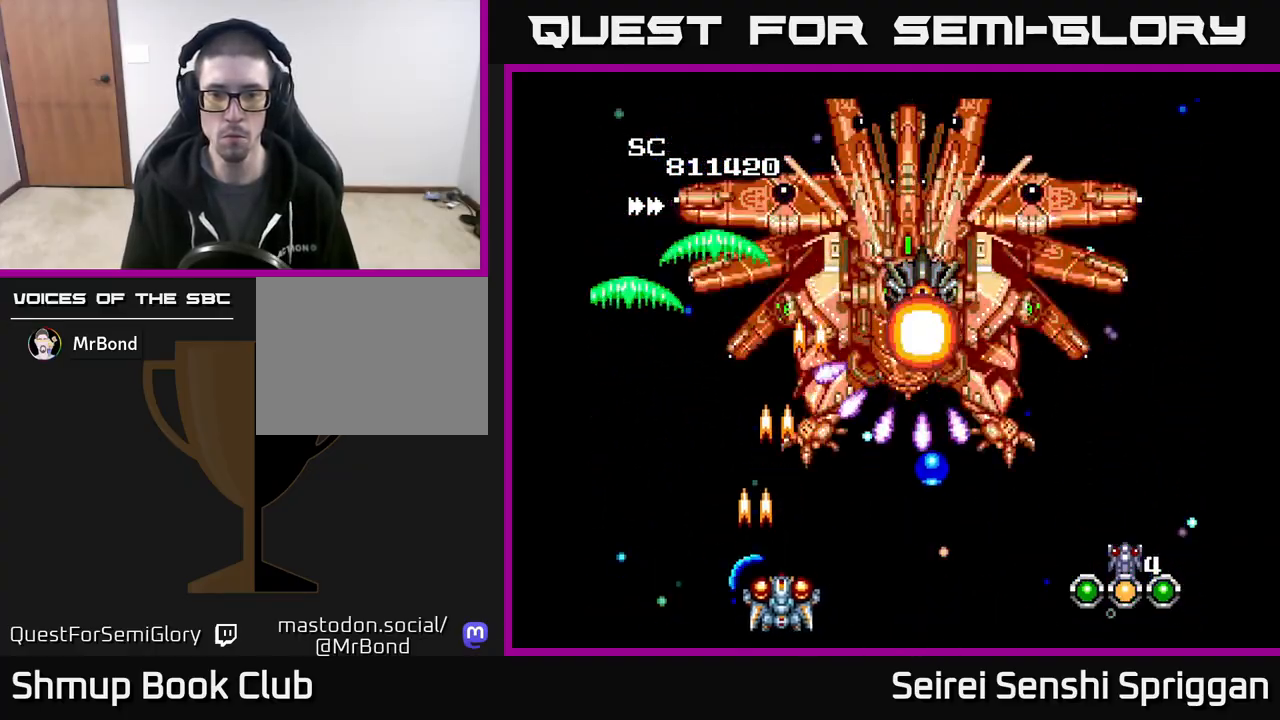
{"buttons": ["X", "DPAD_RIGHT"], "events": [[33, "DPAD_DOWN", "up"]]}
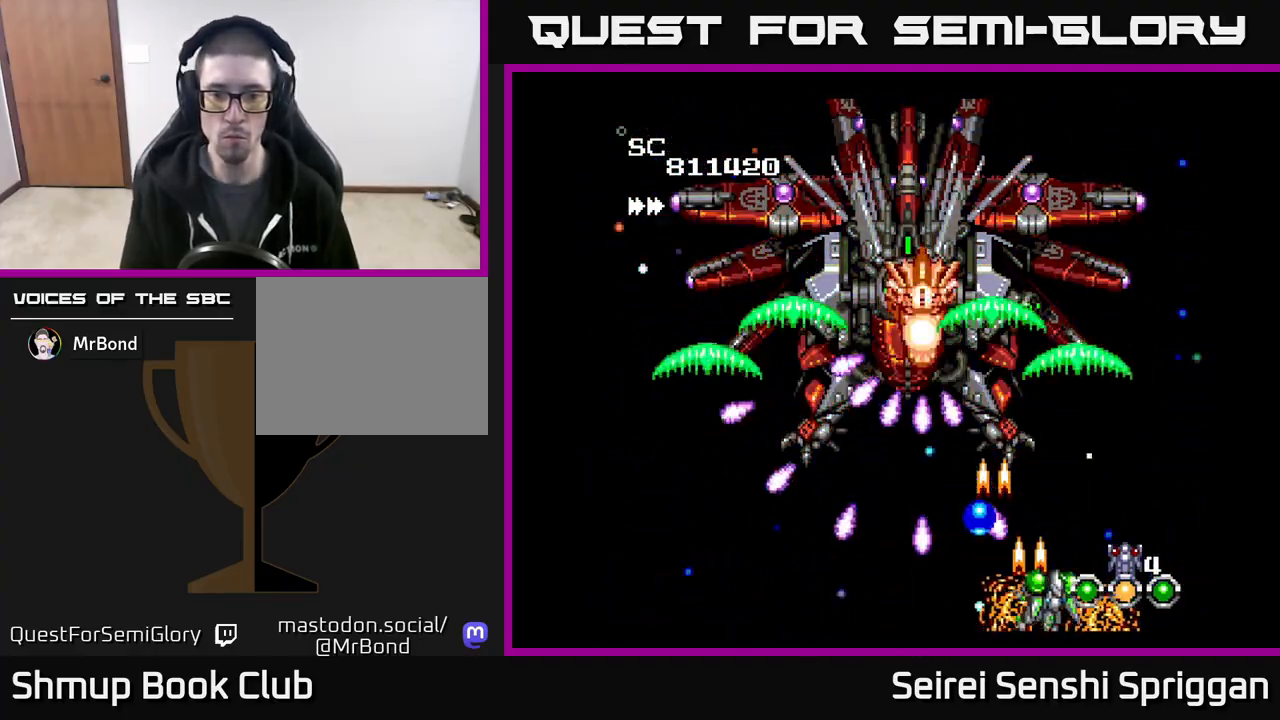
{"buttons": ["X"], "events": [[33, "DPAD_RIGHT", "up"], [183, "DPAD_RIGHT", "down"], [367, "DPAD_RIGHT", "up"]]}
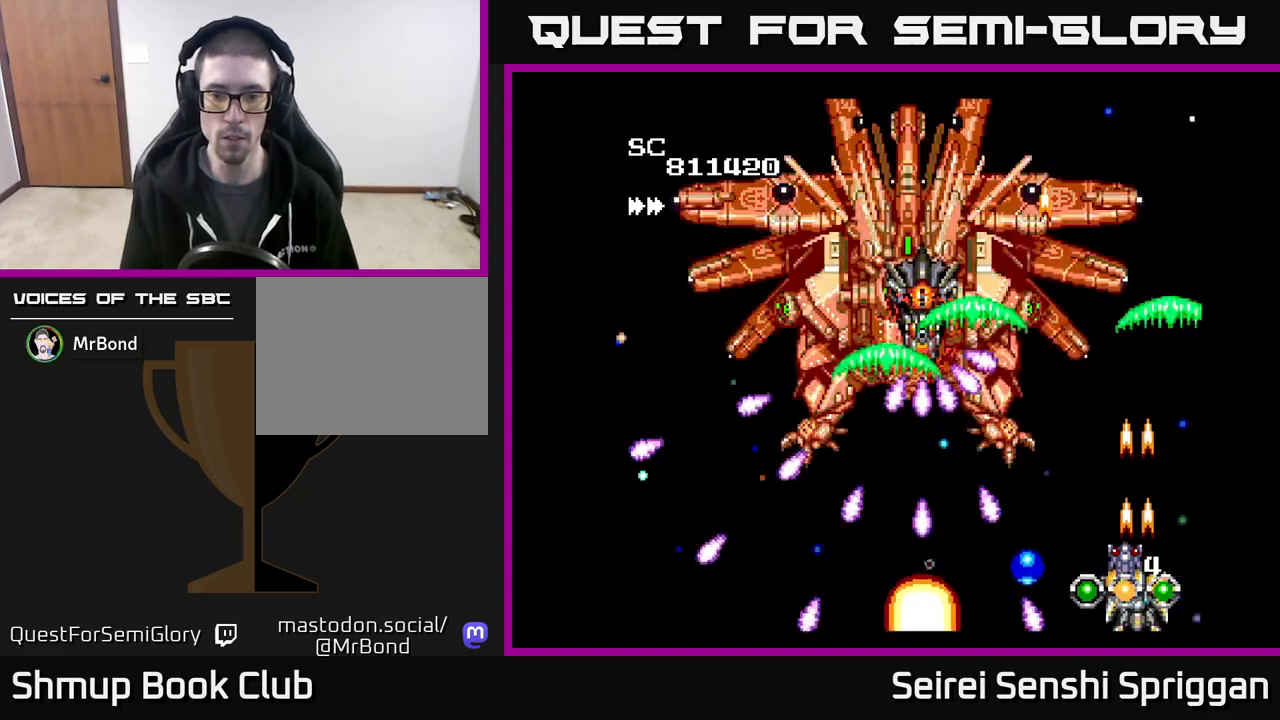
{"buttons": ["X"], "events": [[50, "DPAD_LEFT", "down"], [200, "DPAD_LEFT", "up"], [233, "DPAD_RIGHT", "down"], [233, "DPAD_UP", "down"], [367, "DPAD_UP", "up"], [500, "DPAD_RIGHT", "up"]]}
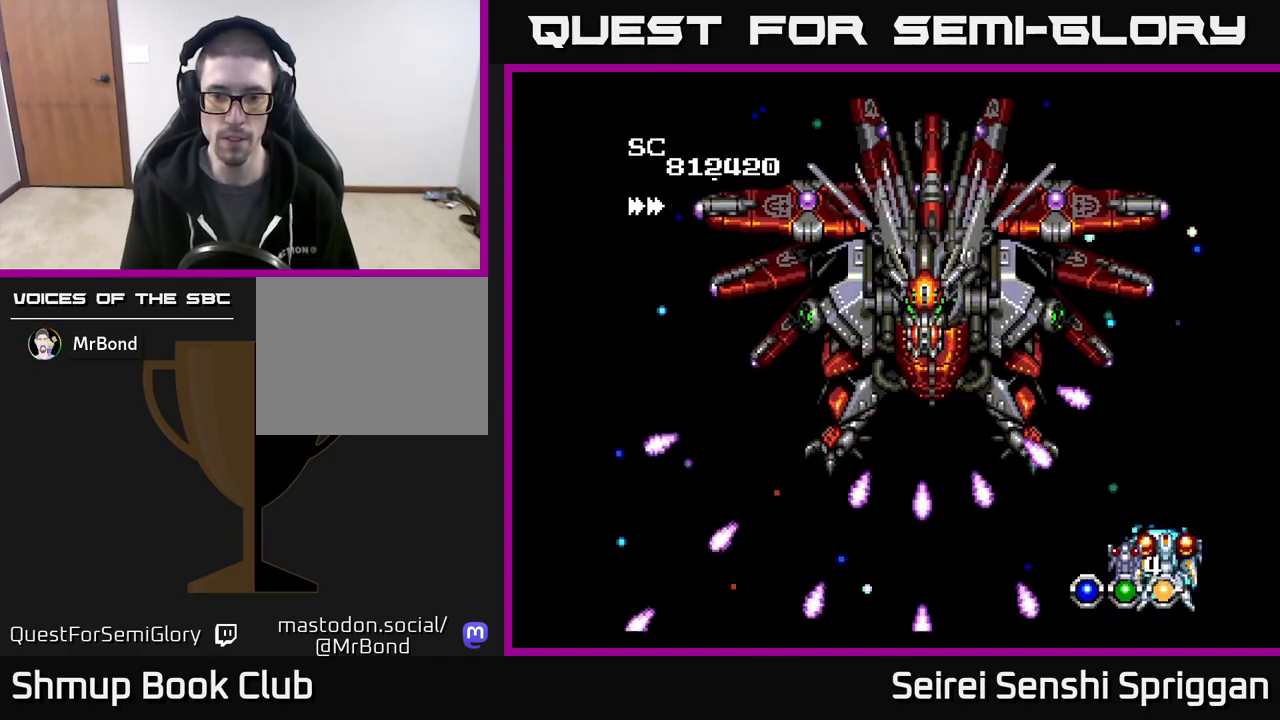
{"buttons": ["X"], "events": [[350, "DPAD_DOWN", "down"], [467, "DPAD_DOWN", "up"]]}
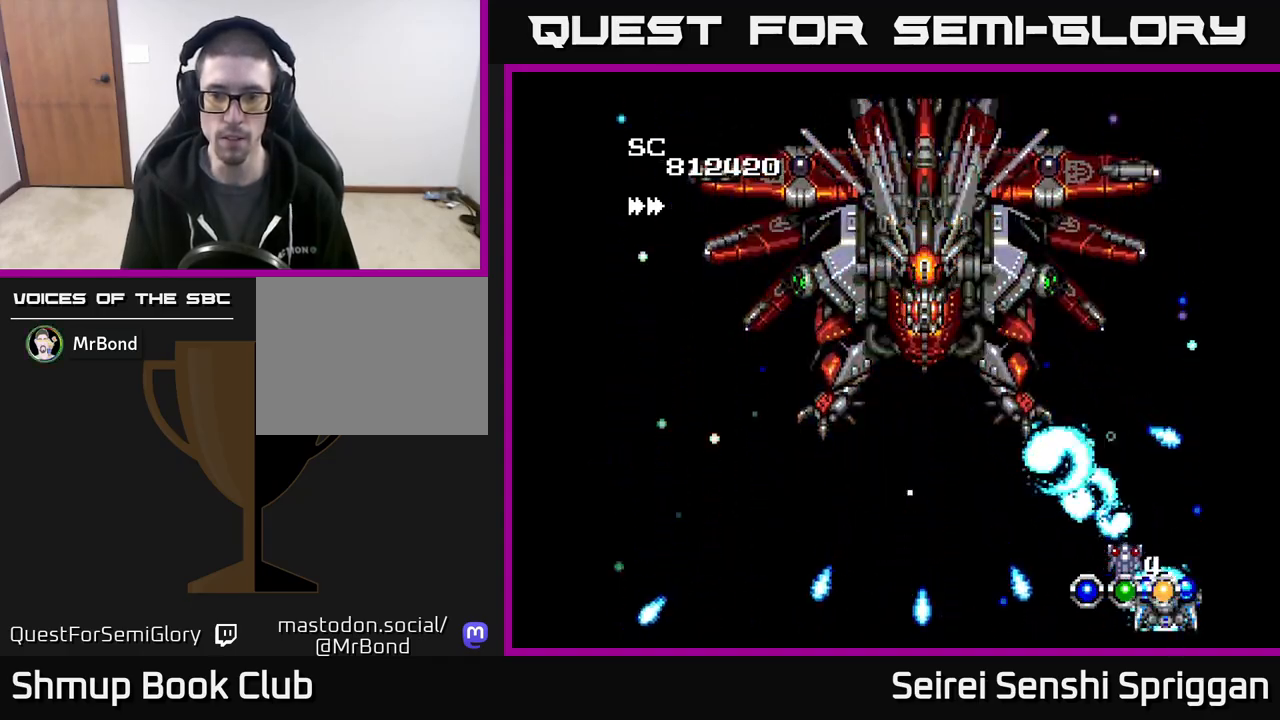
{"buttons": ["X", "DPAD_LEFT"], "events": [[150, "DPAD_LEFT", "down"], [267, "DPAD_UP", "down"], [317, "DPAD_LEFT", "up"], [350, "DPAD_LEFT", "down"], [400, "DPAD_UP", "up"]]}
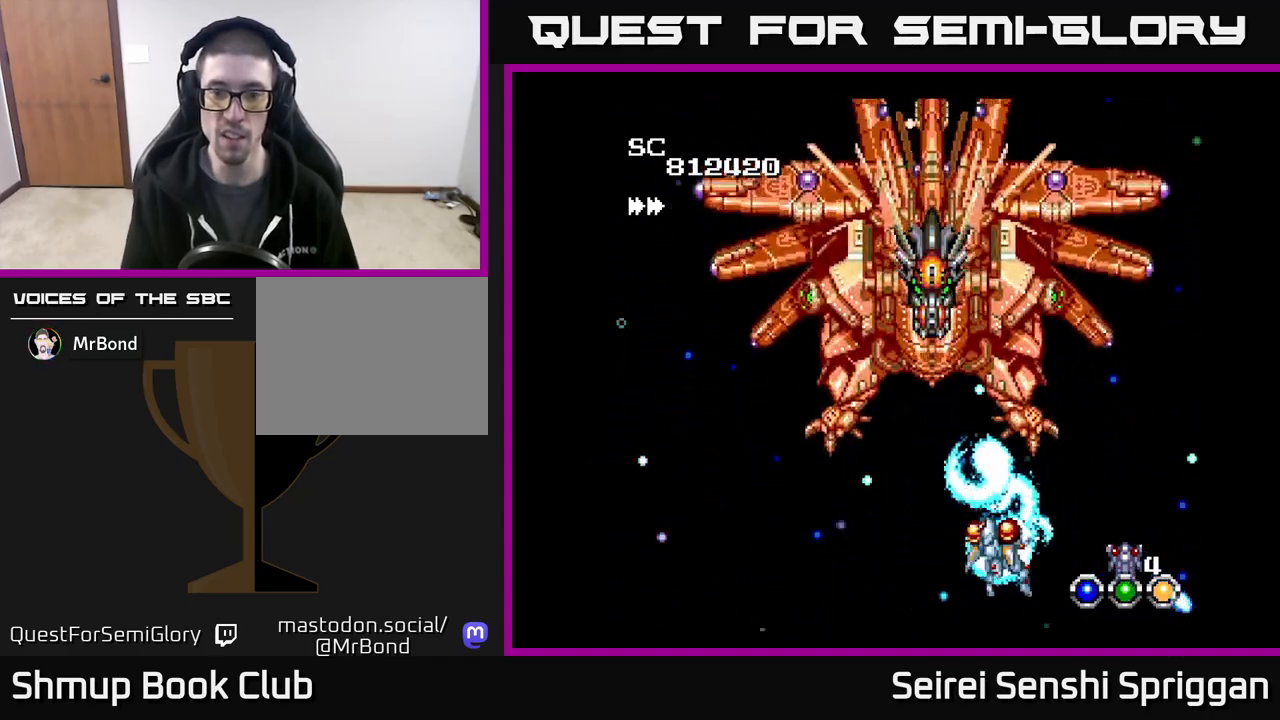
{"buttons": ["X"], "events": [[100, "DPAD_LEFT", "up"], [100, "DPAD_UP", "down"], [150, "DPAD_UP", "up"], [167, "DPAD_DOWN", "down"], [183, "A", "down"], [333, "A", "up"], [333, "DPAD_DOWN", "up"], [333, "DPAD_LEFT", "down"], [417, "DPAD_LEFT", "up"]]}
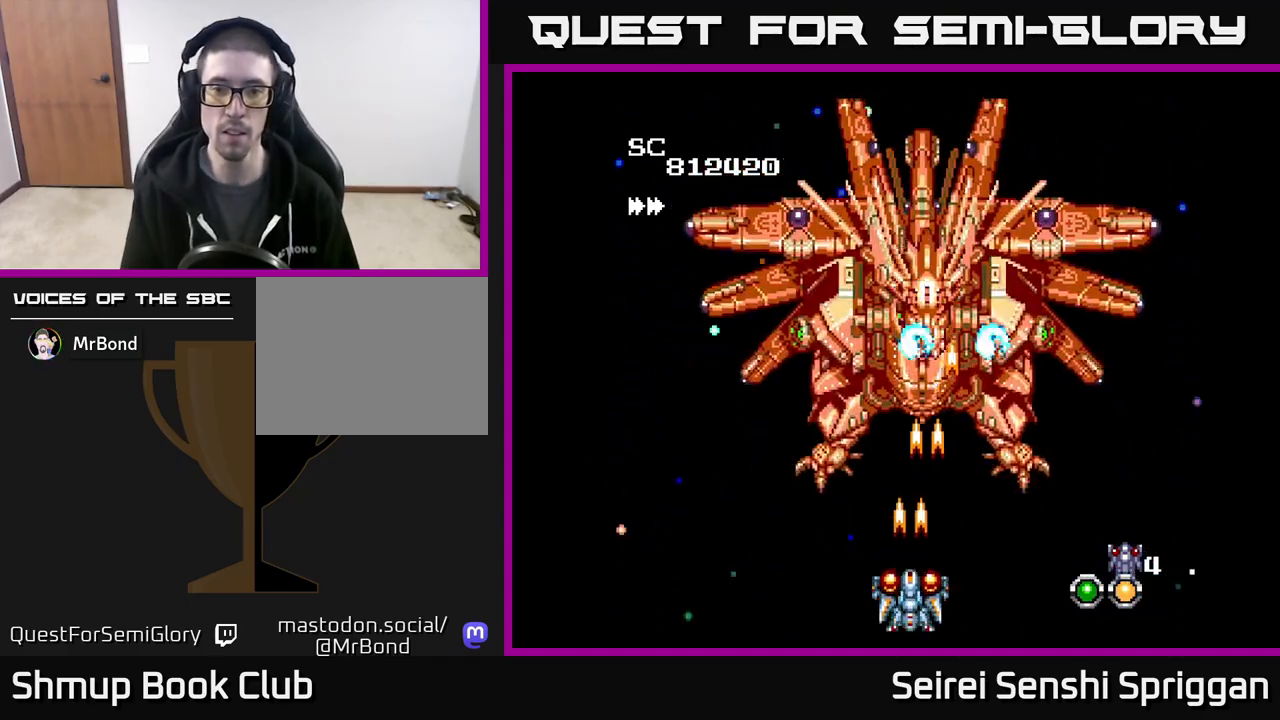
{"buttons": ["X", "DPAD_UP"], "events": [[350, "DPAD_LEFT", "down"], [400, "DPAD_UP", "down"], [417, "DPAD_LEFT", "up"]]}
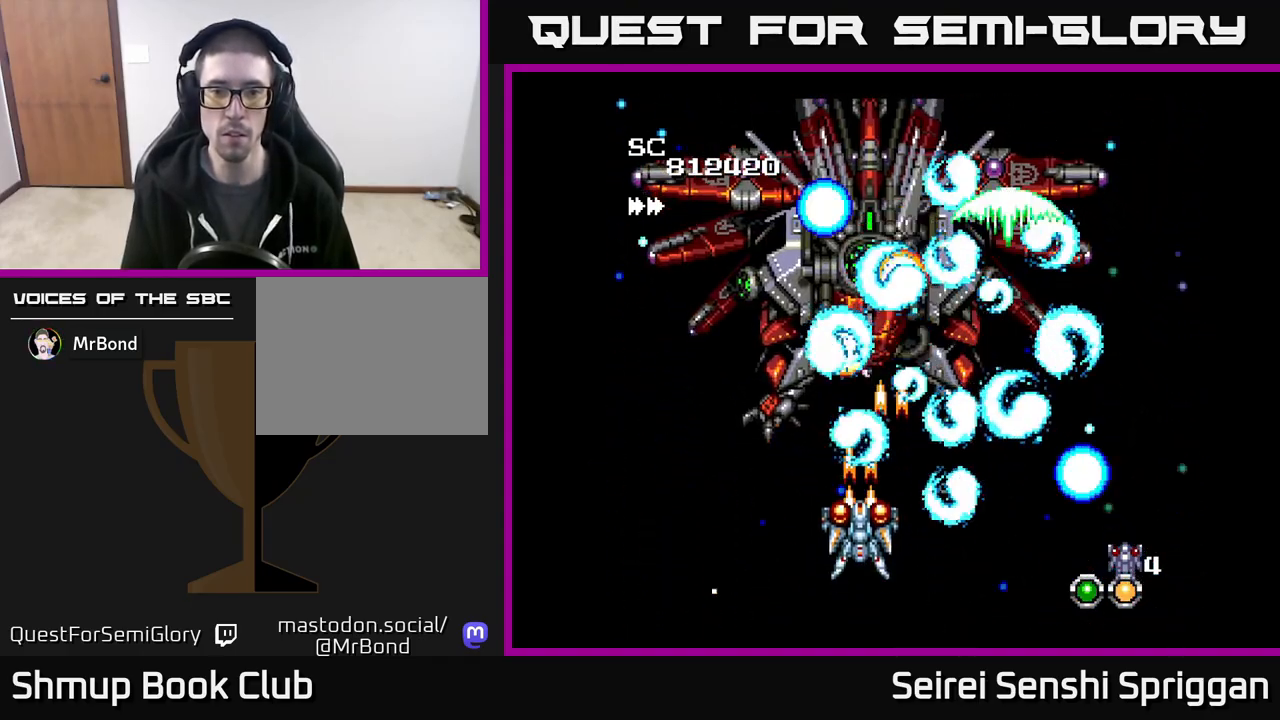
{"buttons": ["X"], "events": [[17, "DPAD_UP", "up"]]}
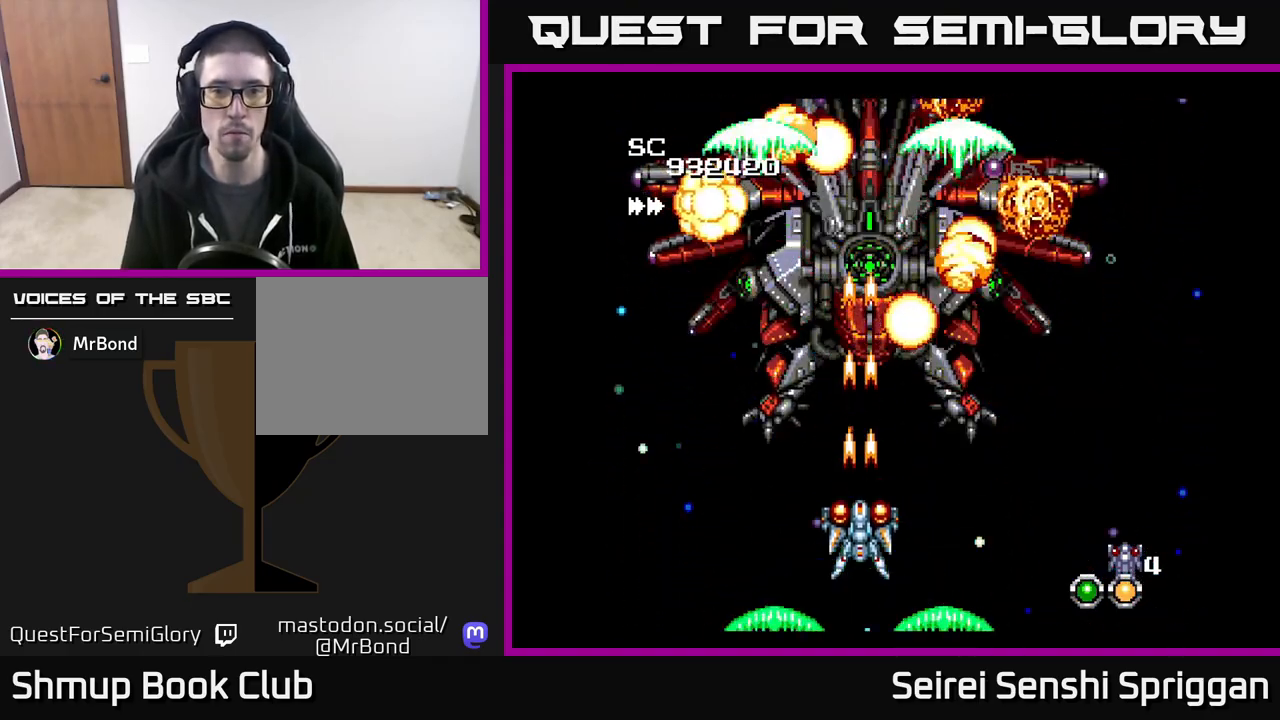
{"buttons": ["X"], "events": []}
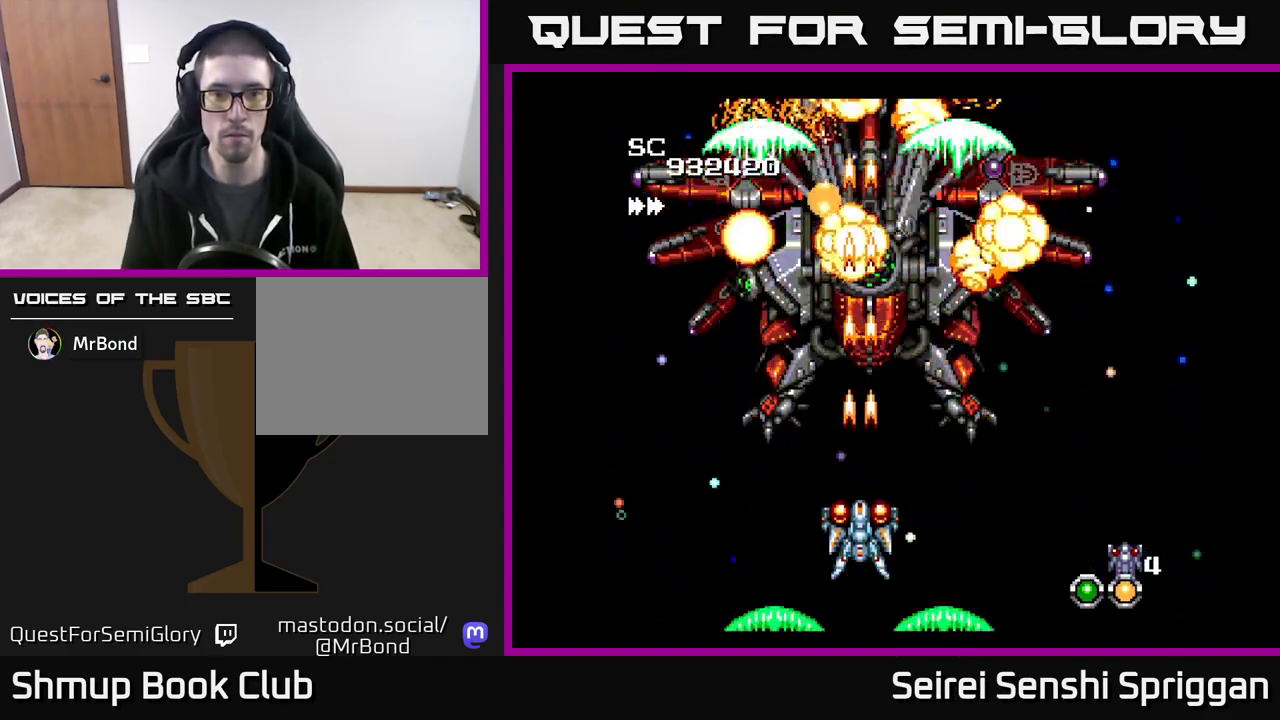
{"buttons": ["X"], "events": []}
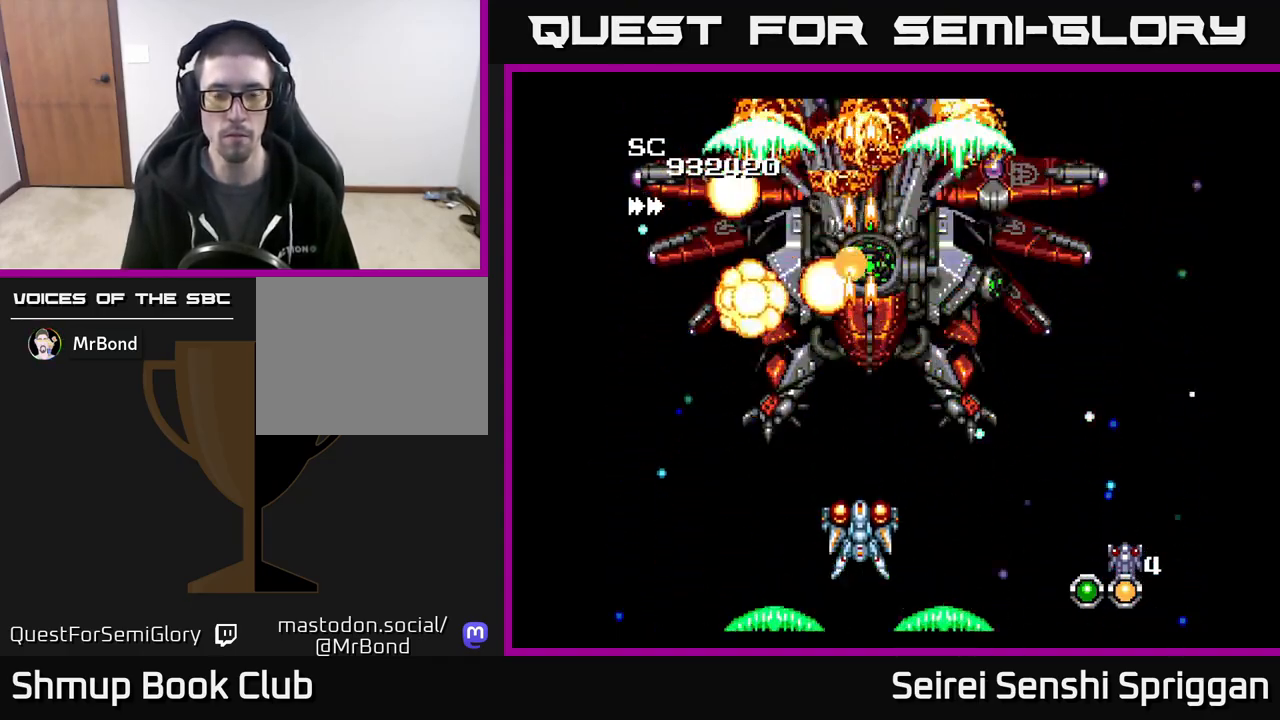
{"buttons": ["X"], "events": [[250, "DPAD_RIGHT", "down"], [300, "DPAD_RIGHT", "up"]]}
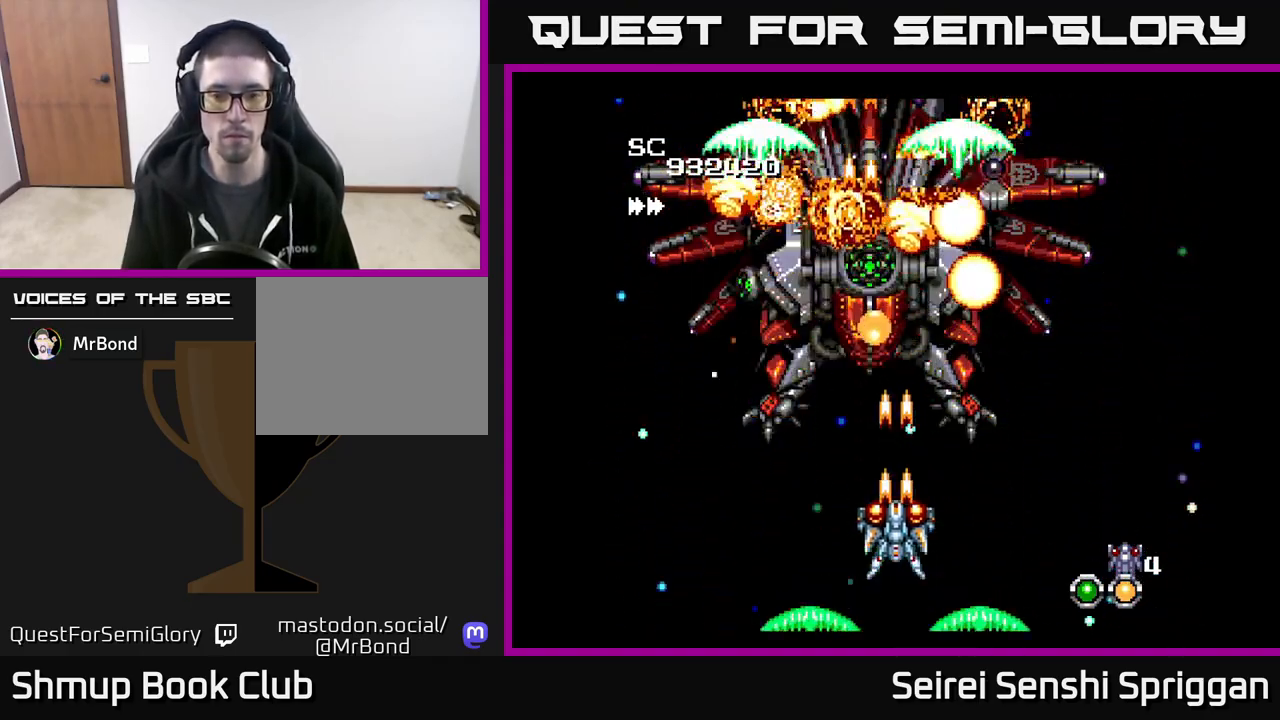
{"buttons": ["X", "DPAD_UP"], "events": [[217, "DPAD_UP", "down"], [333, "DPAD_UP", "up"], [500, "DPAD_UP", "down"]]}
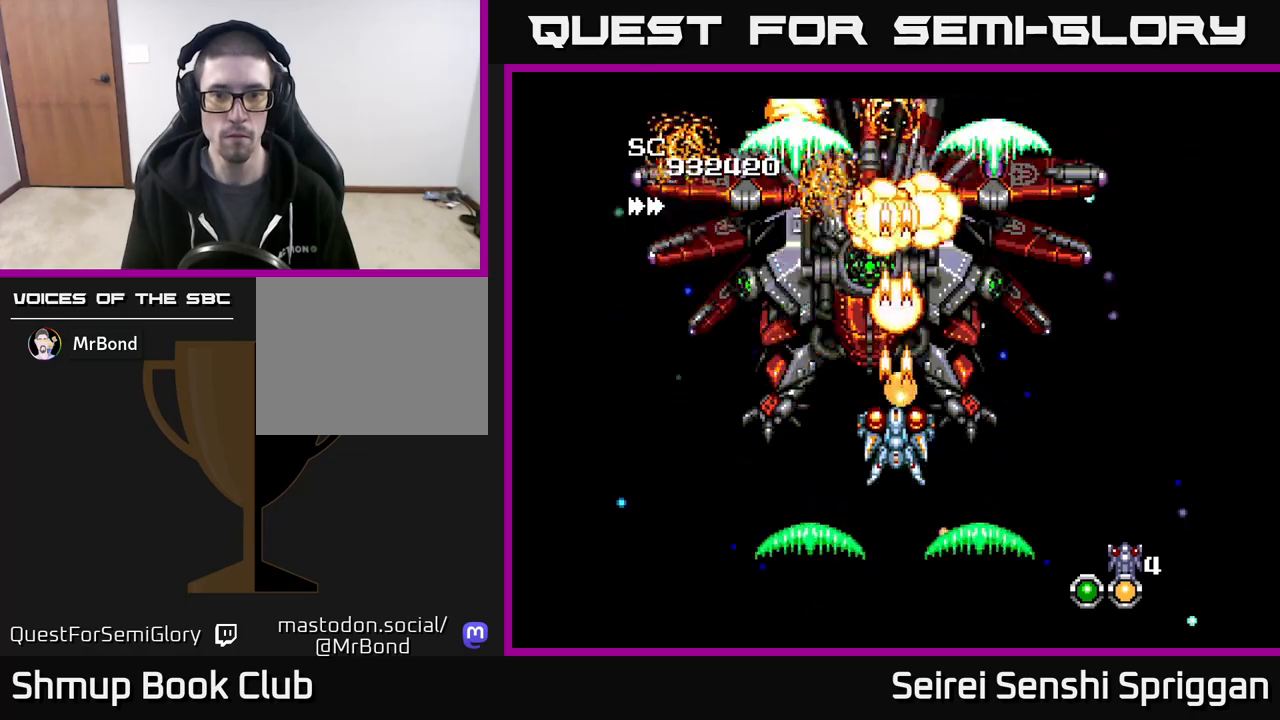
{"buttons": ["X"], "events": [[83, "DPAD_UP", "up"], [100, "DPAD_DOWN", "down"], [383, "DPAD_DOWN", "up"]]}
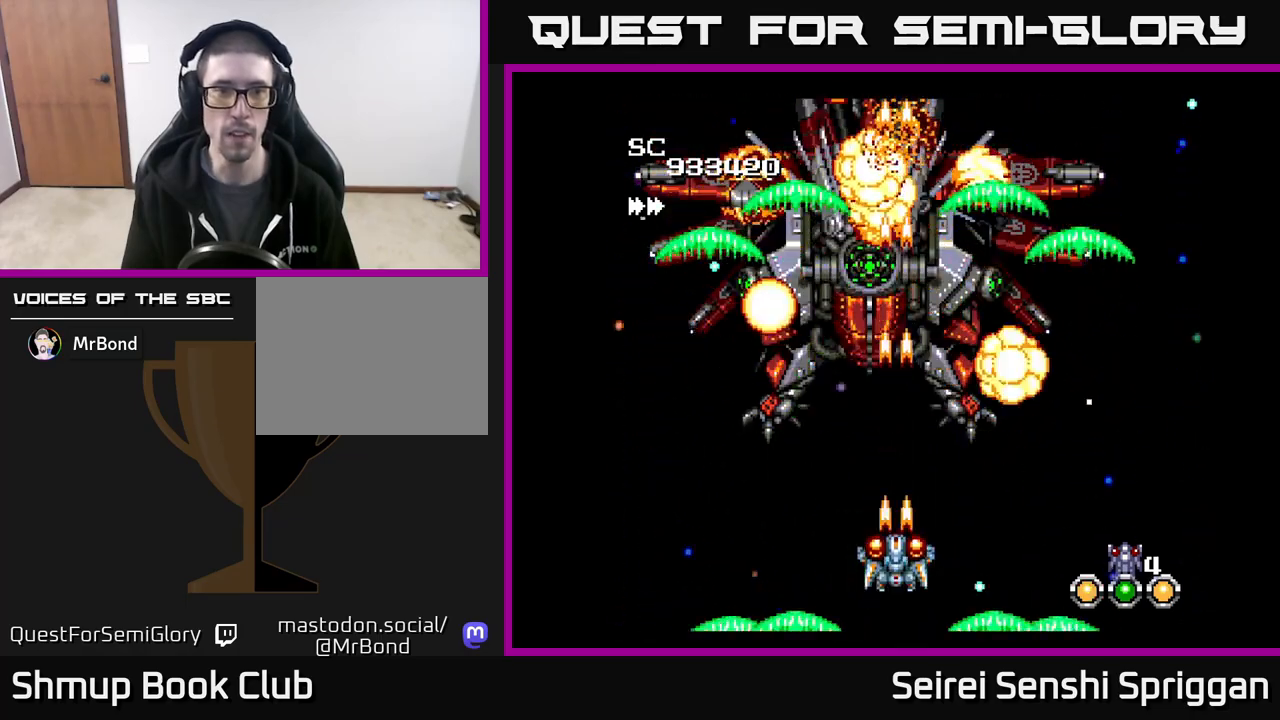
{"buttons": ["X"], "events": [[150, "DPAD_LEFT", "down"], [200, "DPAD_LEFT", "up"]]}
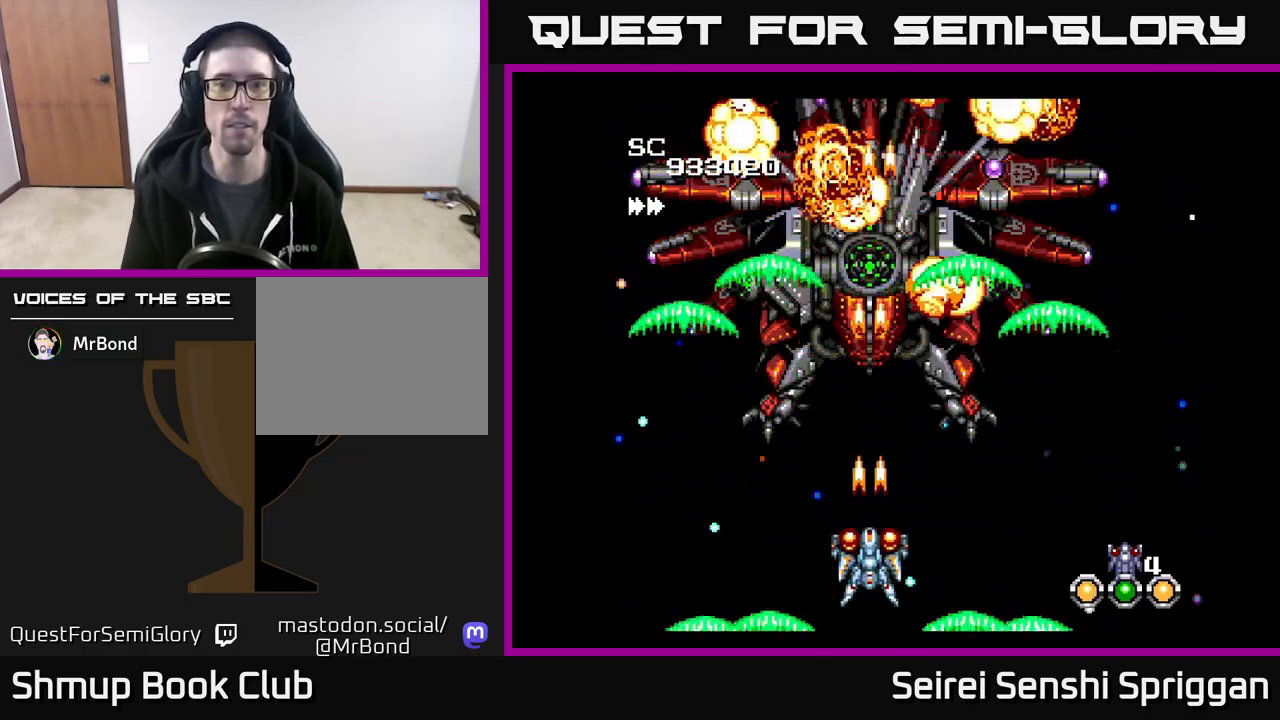
{"buttons": ["X"], "events": [[133, "DPAD_RIGHT", "down"], [167, "DPAD_RIGHT", "up"]]}
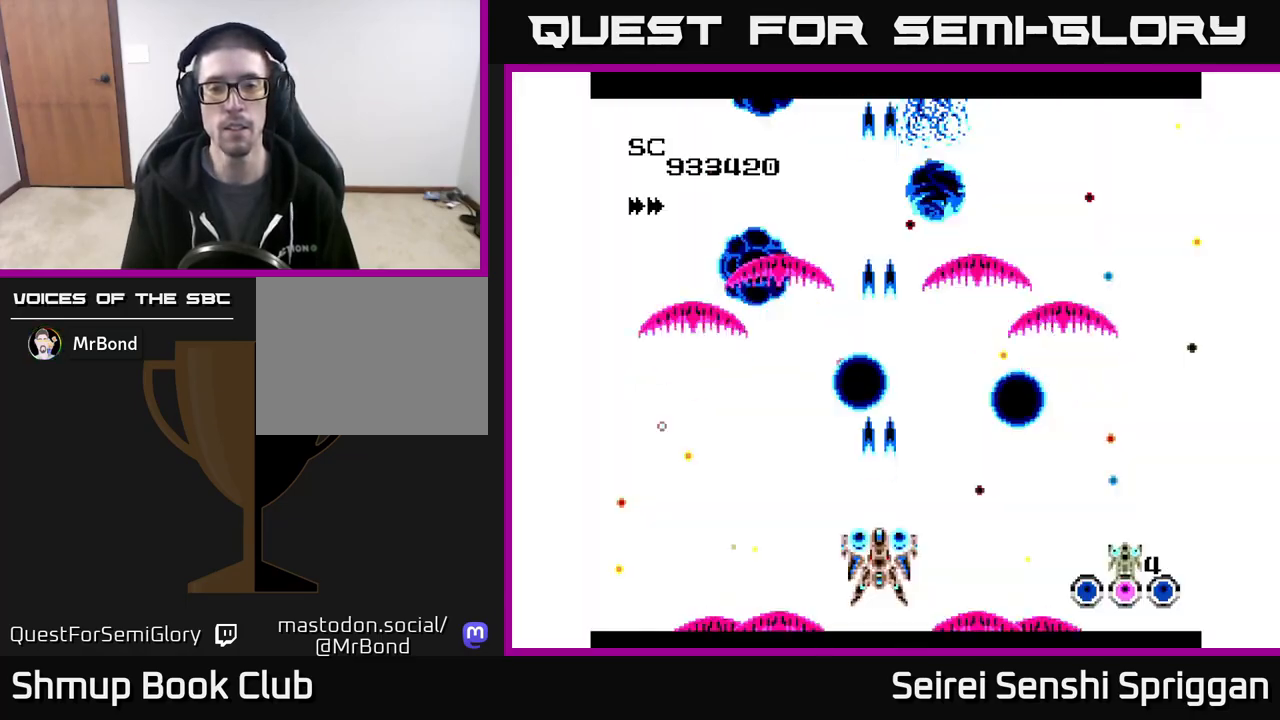
{"buttons": ["X"], "events": []}
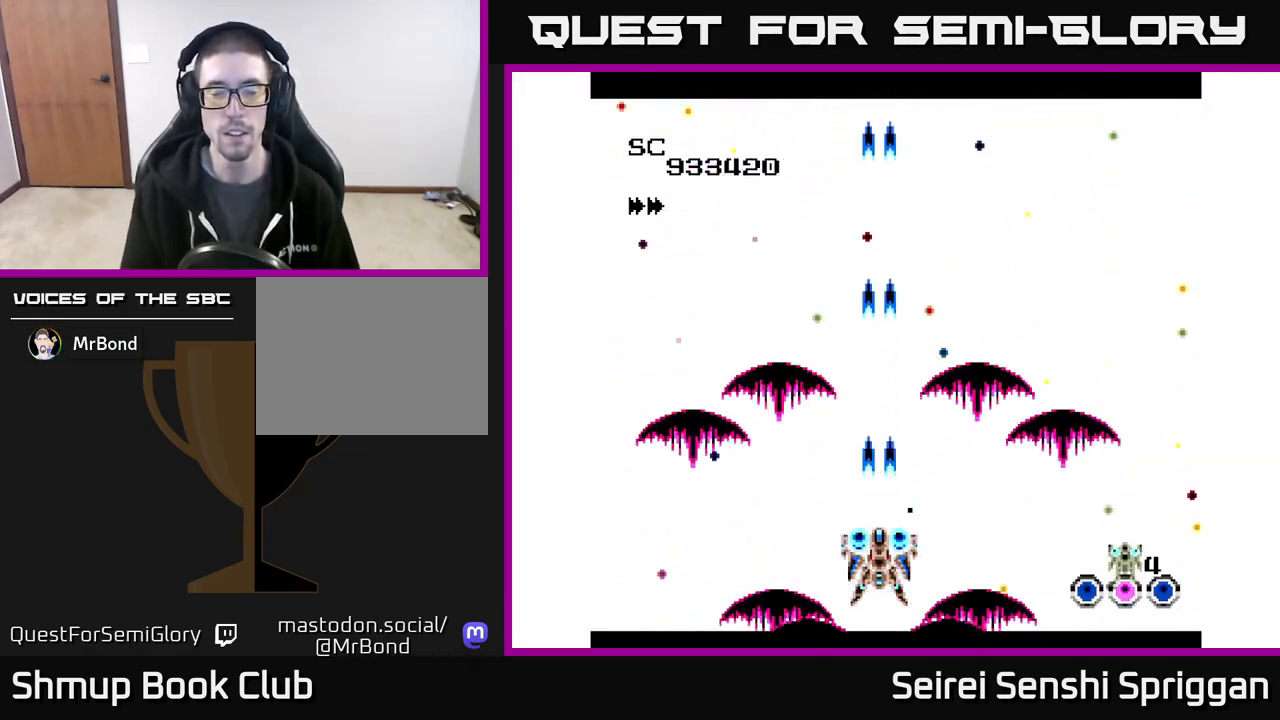
{"buttons": [], "events": [[167, "X", "up"]]}